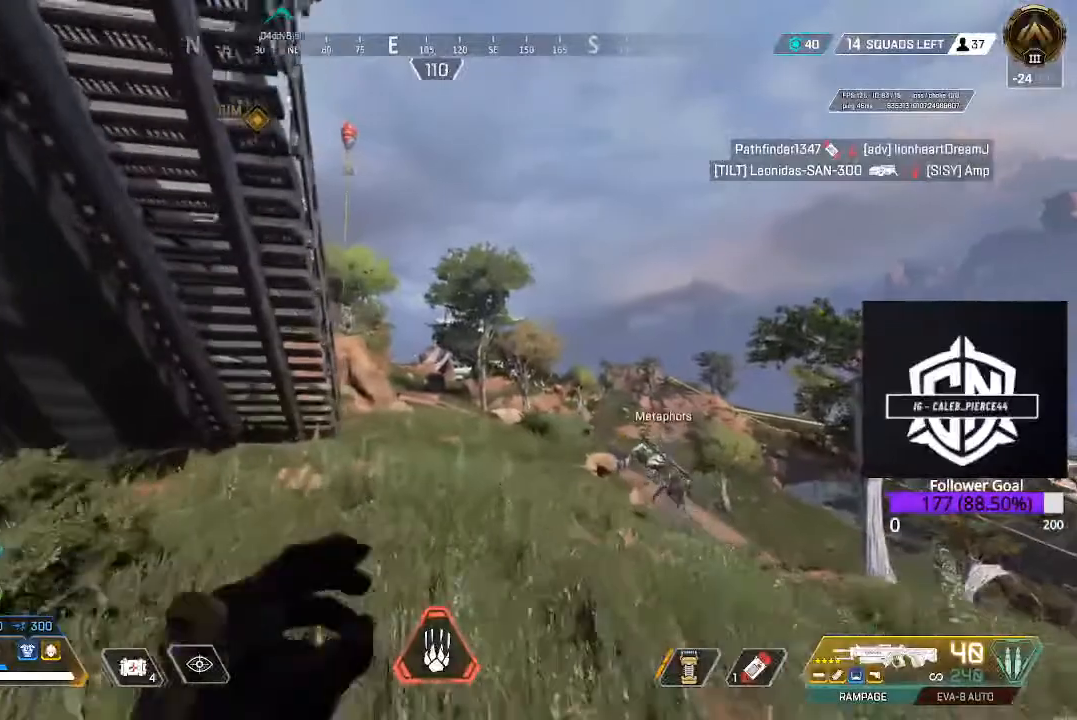
Gameplay with a controller (Xbox layout); each line is a JSON object with the inputs held at the frame after it. "events" lists button and stick changes between this image and that frame as [ms after this image, input, new state], when the widget could be followed in between.
{"buttons": ["L3"], "left_stick": "up", "right_stick": "left", "events": [[167, "right_stick", "left"], [250, "L3", "up"], [350, "right_stick", "center"], [433, "L3", "down"], [500, "right_stick", "left"]]}
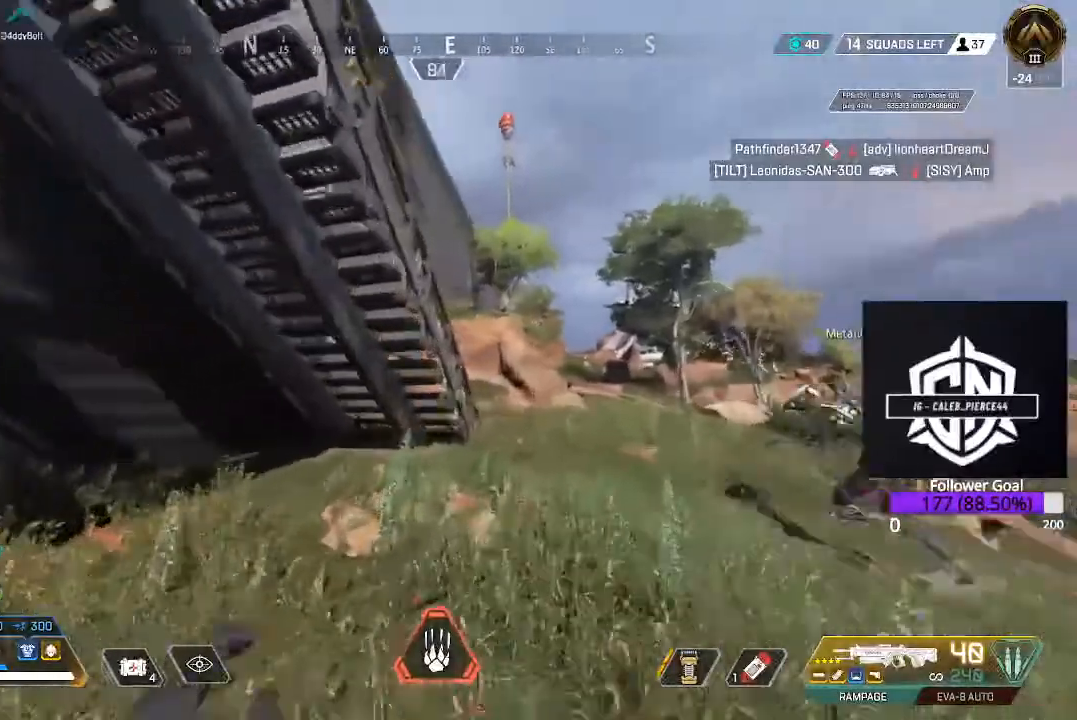
{"buttons": [], "left_stick": "up-right", "right_stick": "center", "events": [[133, "right_stick", "center"], [183, "left_stick", "up-right"], [250, "L3", "up"], [300, "A", "down"], [400, "A", "up"]]}
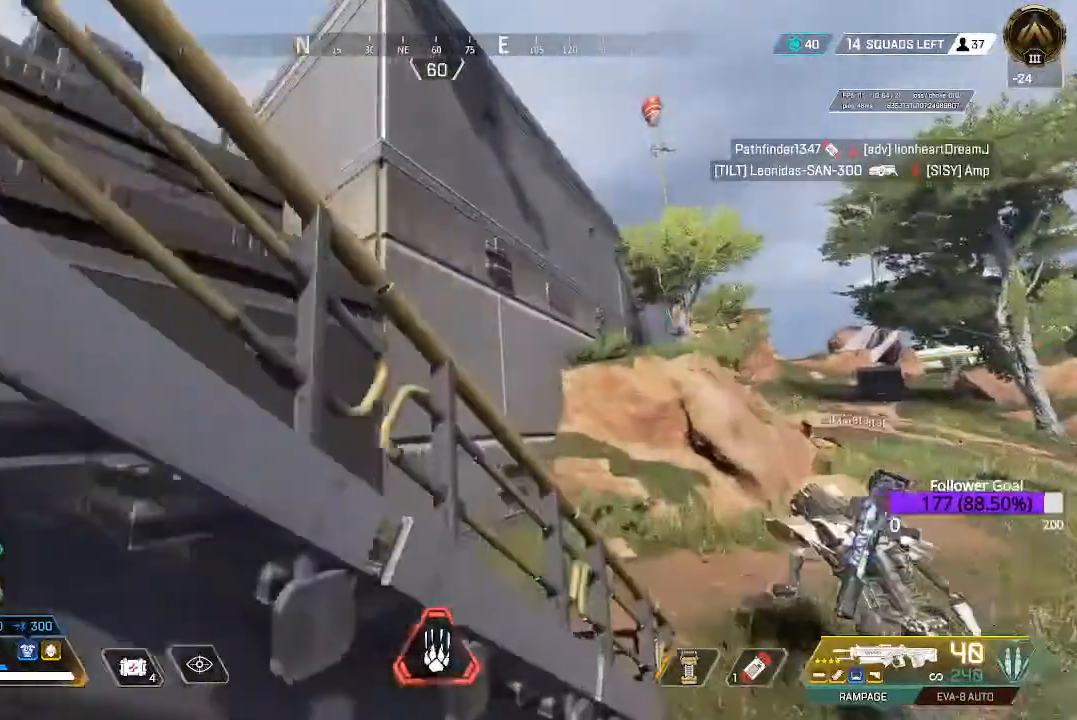
{"buttons": ["L3"], "left_stick": "up", "right_stick": "left", "events": [[33, "right_stick", "left"], [200, "left_stick", "up"], [217, "right_stick", "center"], [350, "L3", "down"], [350, "right_stick", "left"]]}
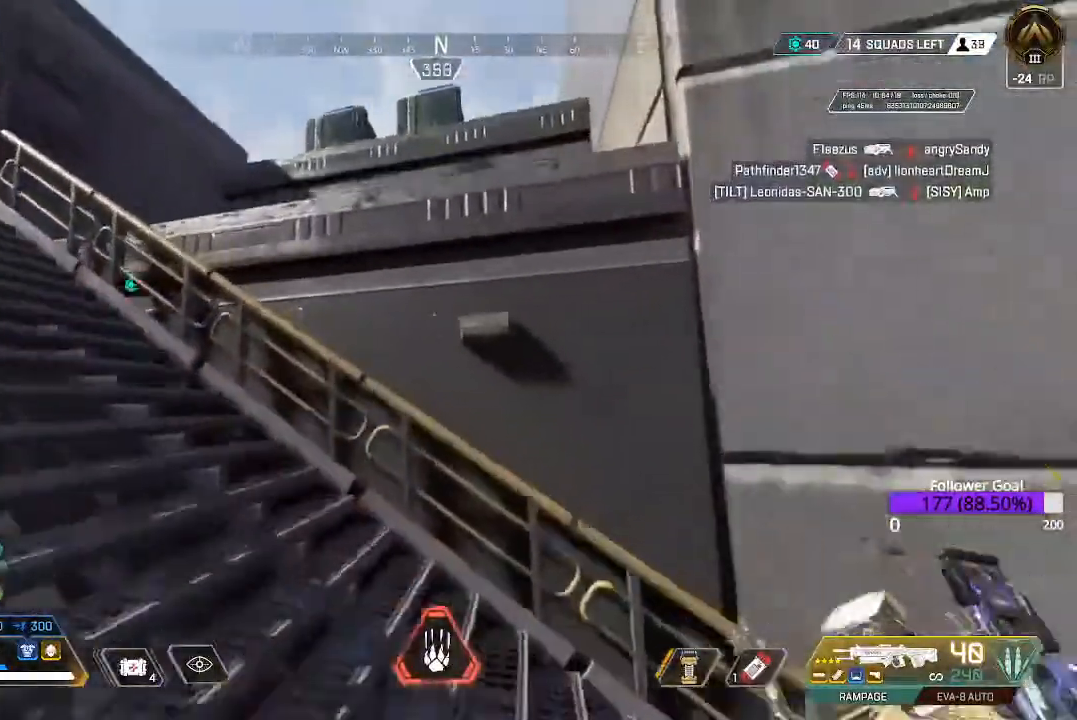
{"buttons": ["A"], "left_stick": "up", "right_stick": "center", "events": [[50, "right_stick", "center"], [200, "L3", "up"], [300, "A", "down"]]}
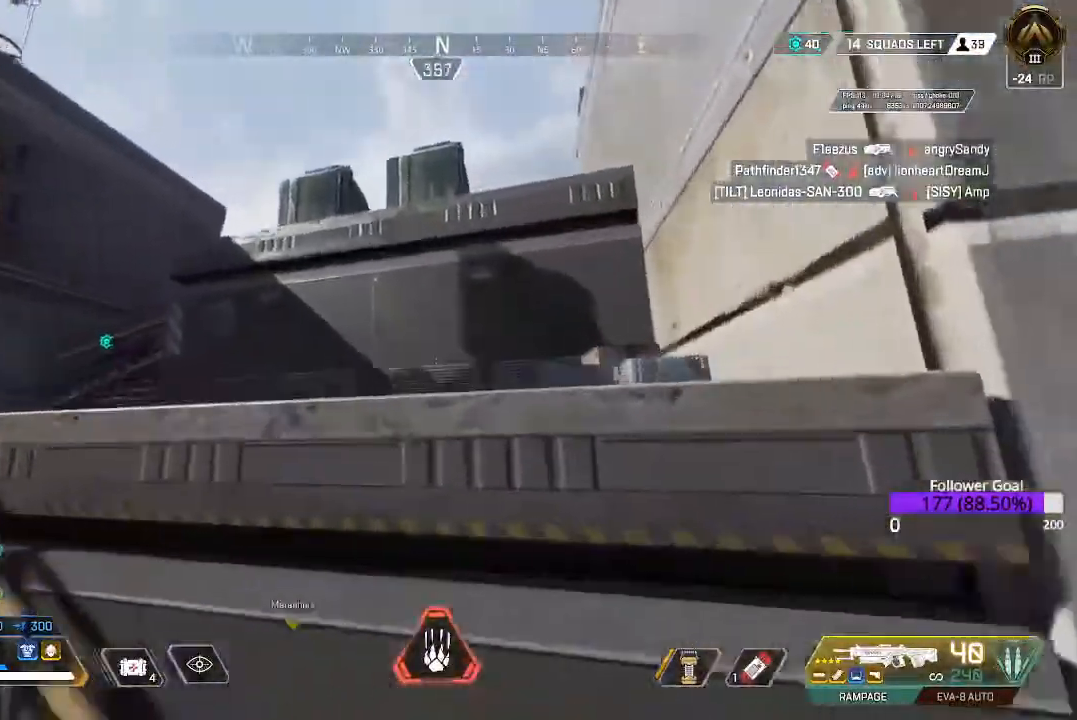
{"buttons": [], "left_stick": "up", "right_stick": "center", "events": [[133, "A", "up"], [317, "L3", "down"], [500, "L3", "up"]]}
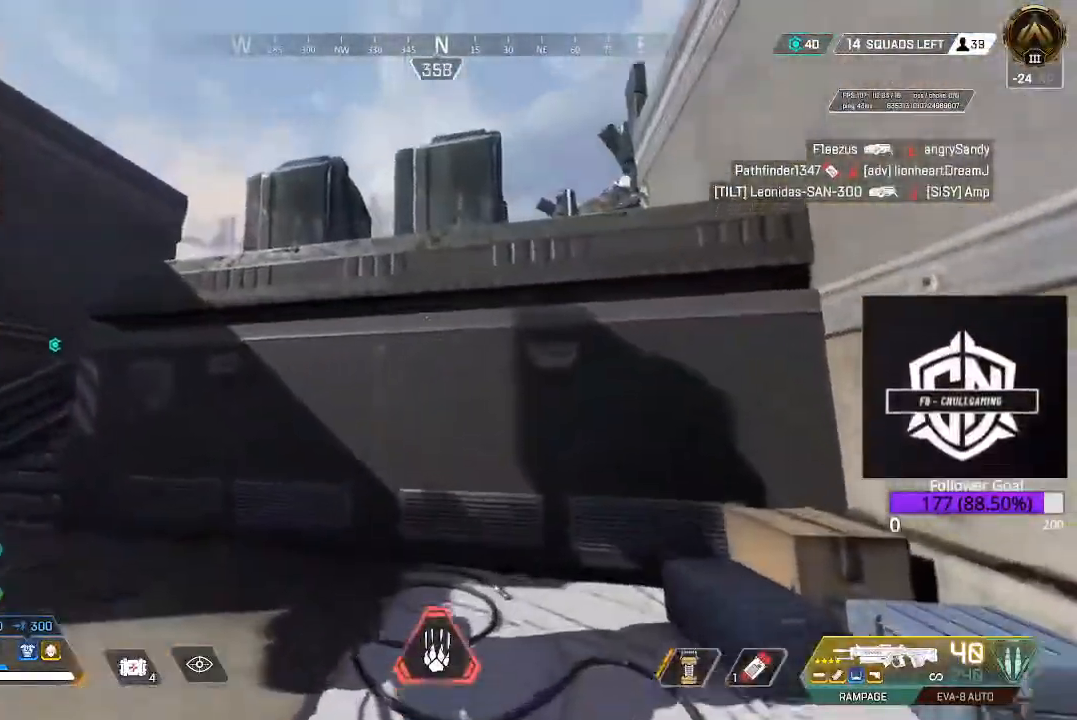
{"buttons": [], "left_stick": "up", "right_stick": "center", "events": [[183, "A", "down"], [500, "A", "up"]]}
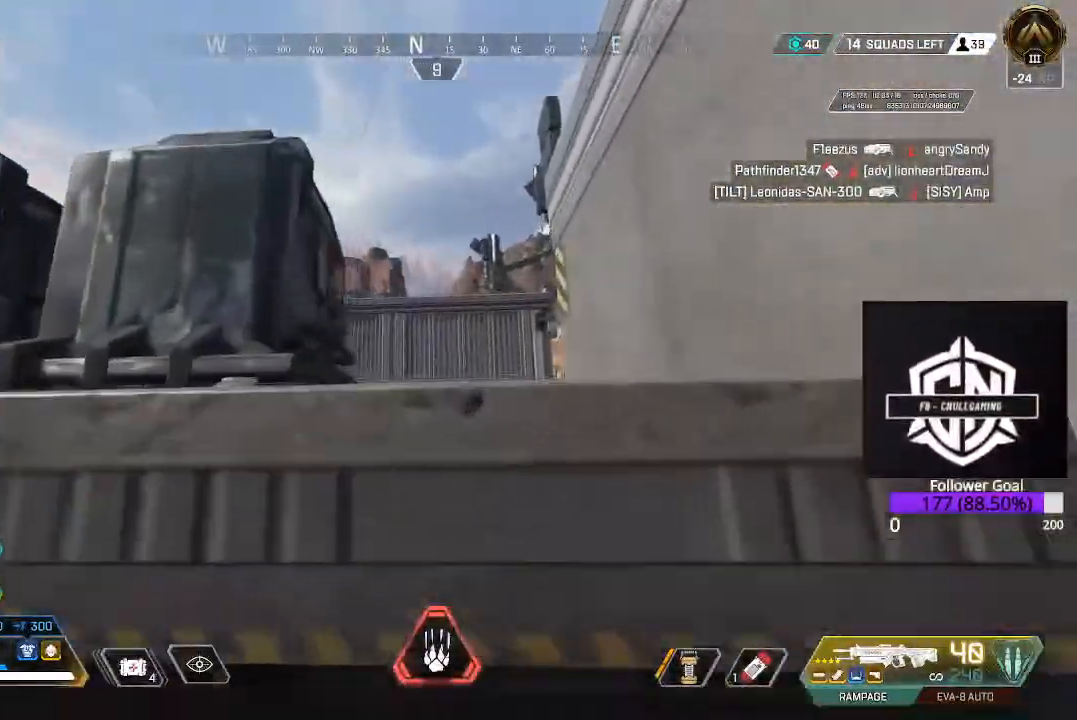
{"buttons": ["L3"], "left_stick": "up", "right_stick": "center", "events": [[217, "L3", "down"], [233, "right_stick", "down"], [417, "L3", "up"], [417, "right_stick", "center"], [500, "L3", "down"]]}
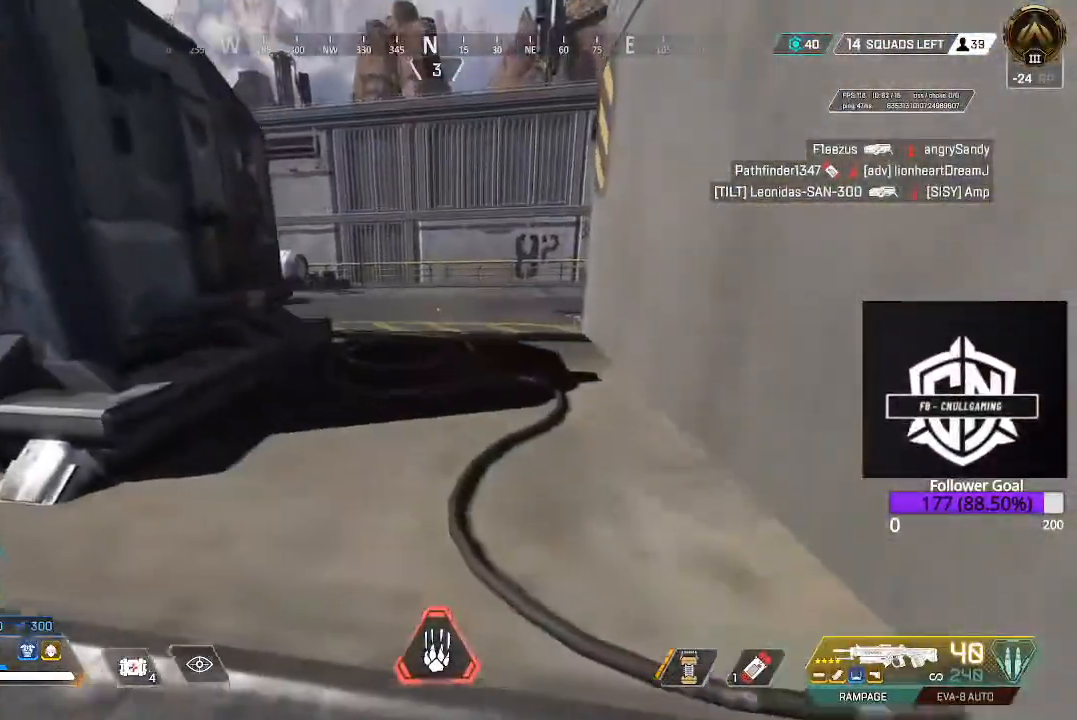
{"buttons": [], "left_stick": "up", "right_stick": "center", "events": [[133, "L3", "up"], [267, "L3", "down"], [400, "L3", "up"]]}
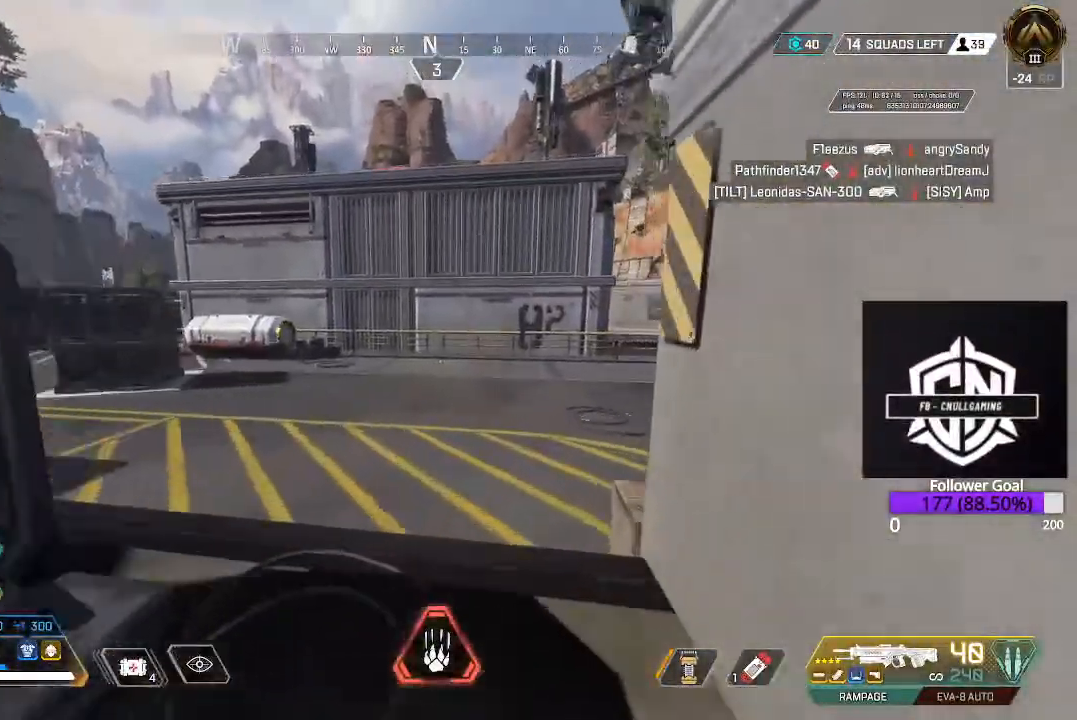
{"buttons": [], "left_stick": "up", "right_stick": "right", "events": [[67, "L3", "down"], [133, "right_stick", "left"], [250, "L3", "up"], [350, "right_stick", "right"]]}
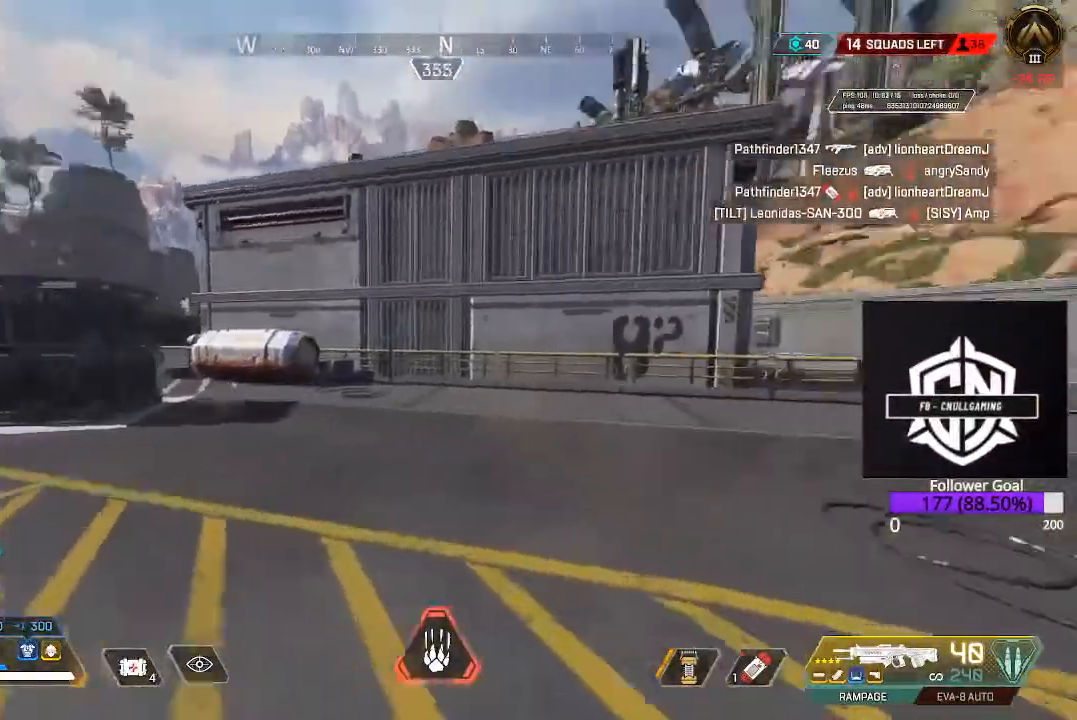
{"buttons": [], "left_stick": "up", "right_stick": "down-left", "events": [[33, "L3", "down"], [100, "right_stick", "center"], [417, "L3", "up"], [417, "right_stick", "down-right"], [500, "right_stick", "down-left"]]}
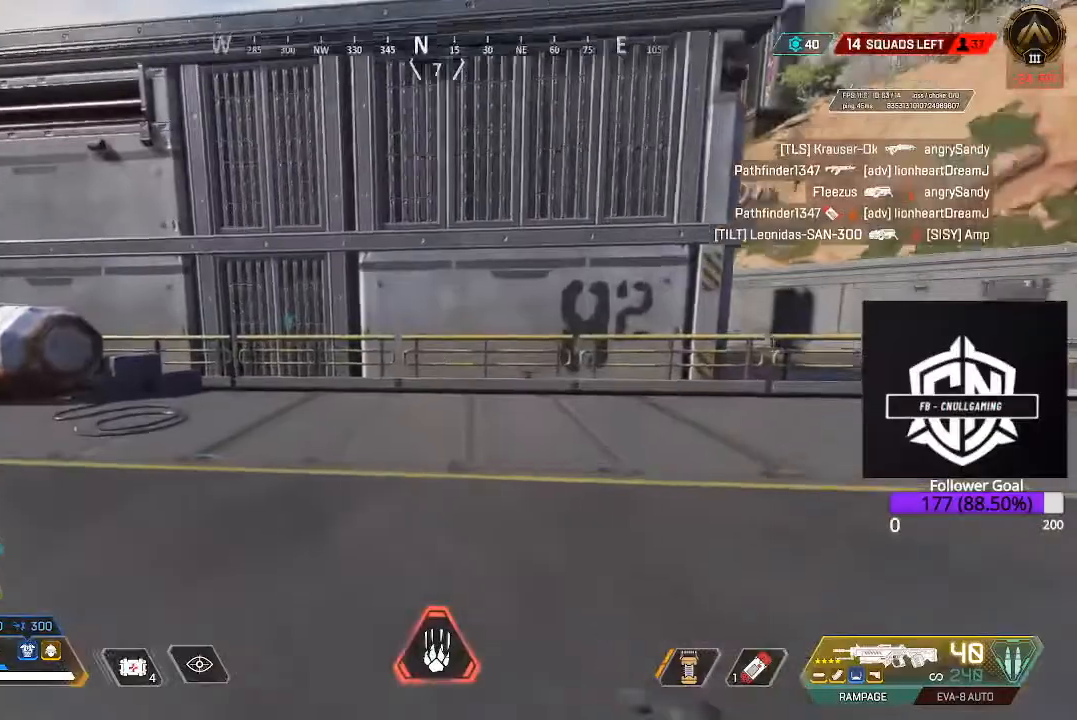
{"buttons": [], "left_stick": "up", "right_stick": "center", "events": [[17, "right_stick", "left"], [133, "L3", "down"], [183, "right_stick", "center"], [350, "B", "down"], [367, "L3", "up"], [483, "B", "up"]]}
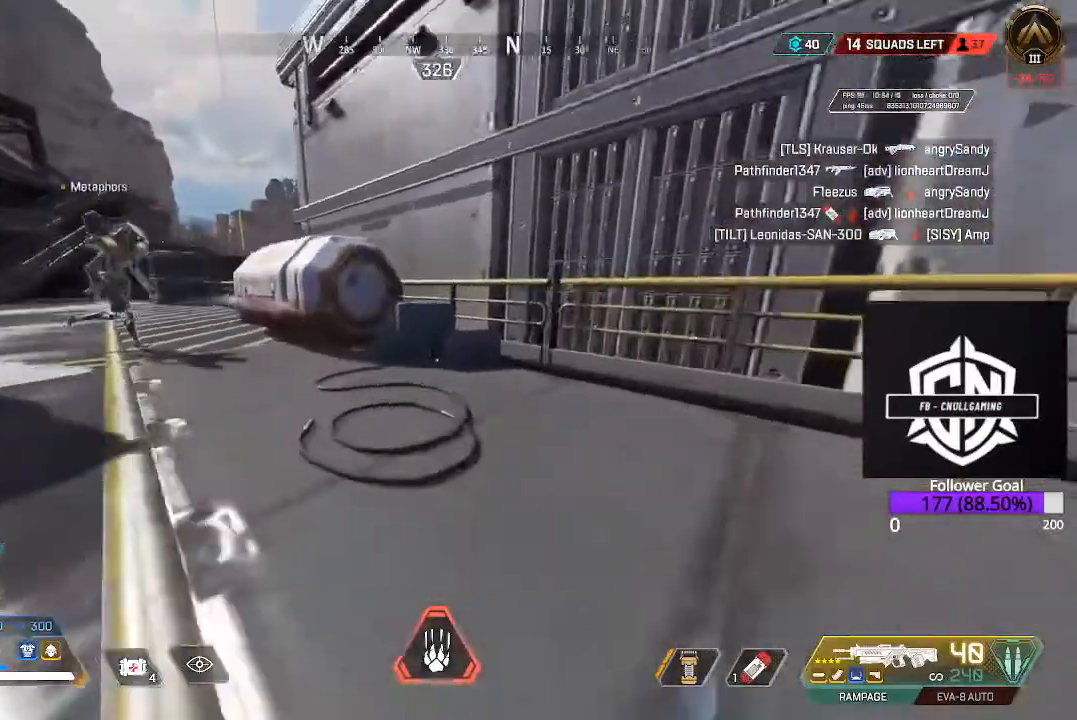
{"buttons": ["L3"], "left_stick": "up", "right_stick": "center", "events": [[33, "L3", "down"], [83, "right_stick", "down-left"], [217, "L3", "up"], [233, "right_stick", "center"], [383, "L3", "down"]]}
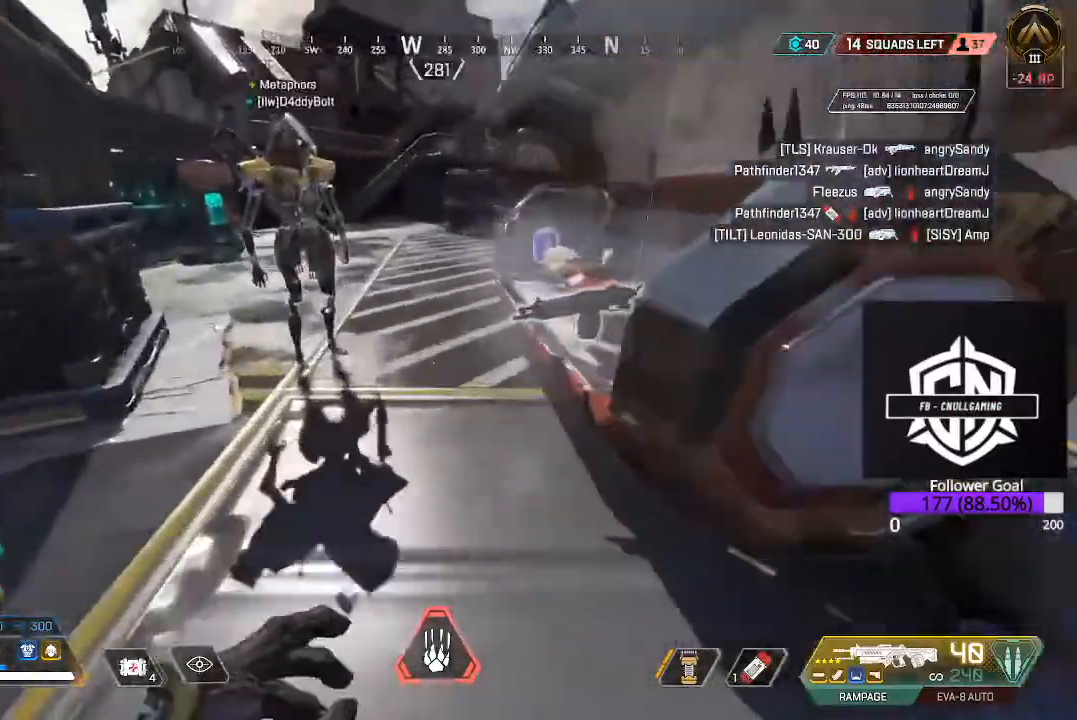
{"buttons": [], "left_stick": "up", "right_stick": "left", "events": [[83, "L3", "up"], [83, "right_stick", "right"], [283, "right_stick", "center"], [483, "right_stick", "left"]]}
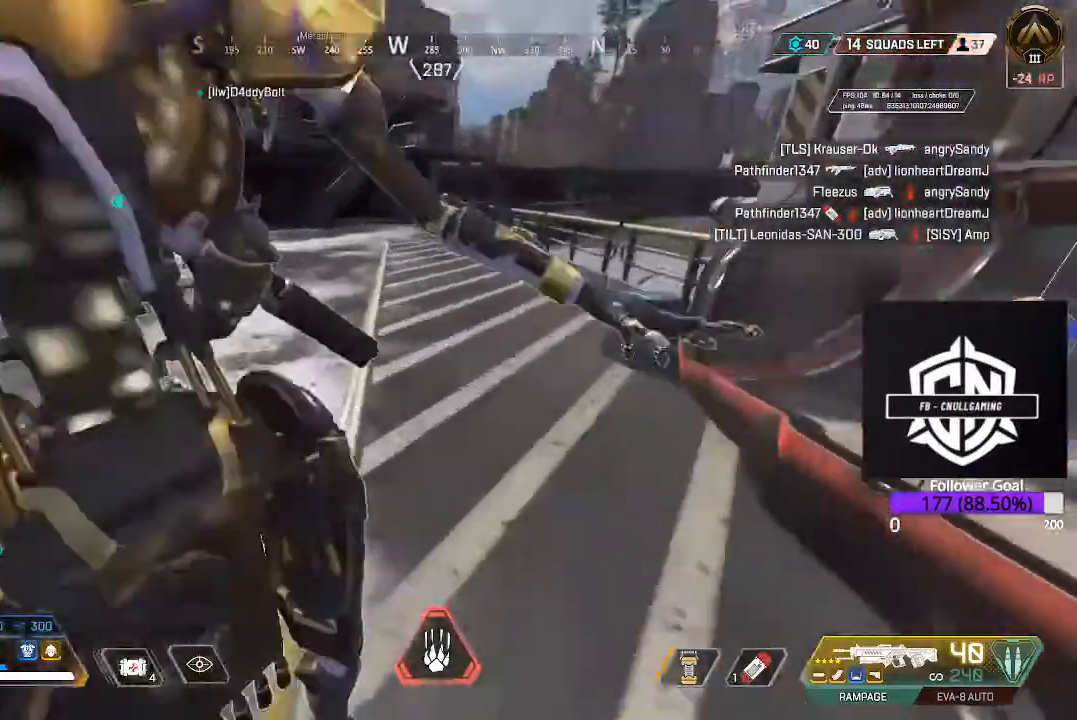
{"buttons": ["B"], "left_stick": "up", "right_stick": "center", "events": [[50, "right_stick", "up-left"], [167, "right_stick", "center"], [233, "L3", "down"], [383, "B", "down"], [417, "L3", "up"]]}
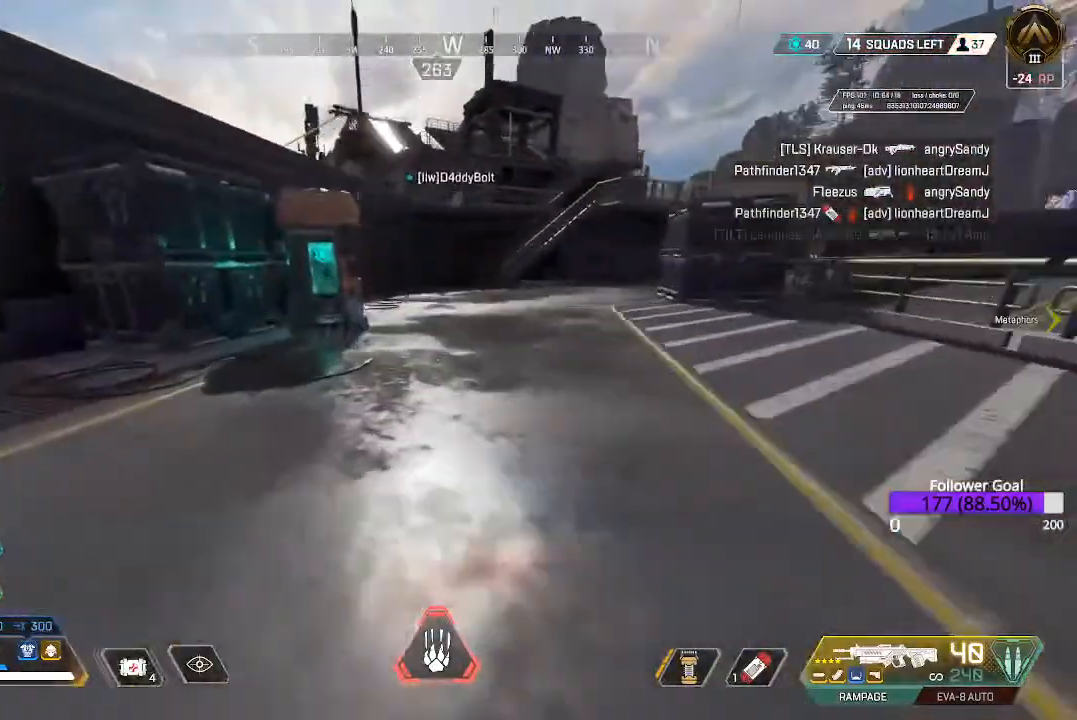
{"buttons": ["X"], "left_stick": "up", "right_stick": "center", "events": [[117, "B", "up"], [183, "L3", "down"], [400, "X", "down"], [450, "L3", "up"]]}
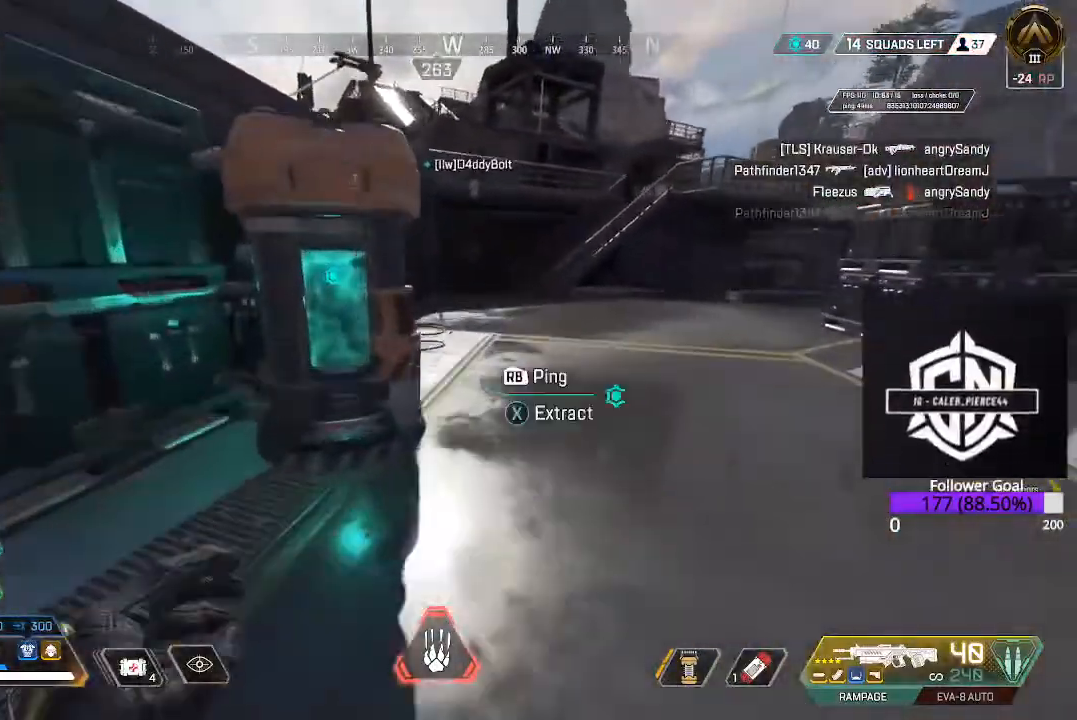
{"buttons": [], "left_stick": "up", "right_stick": "right", "events": [[183, "X", "up"], [283, "L3", "down"], [300, "right_stick", "down"], [417, "right_stick", "right"], [483, "L3", "up"]]}
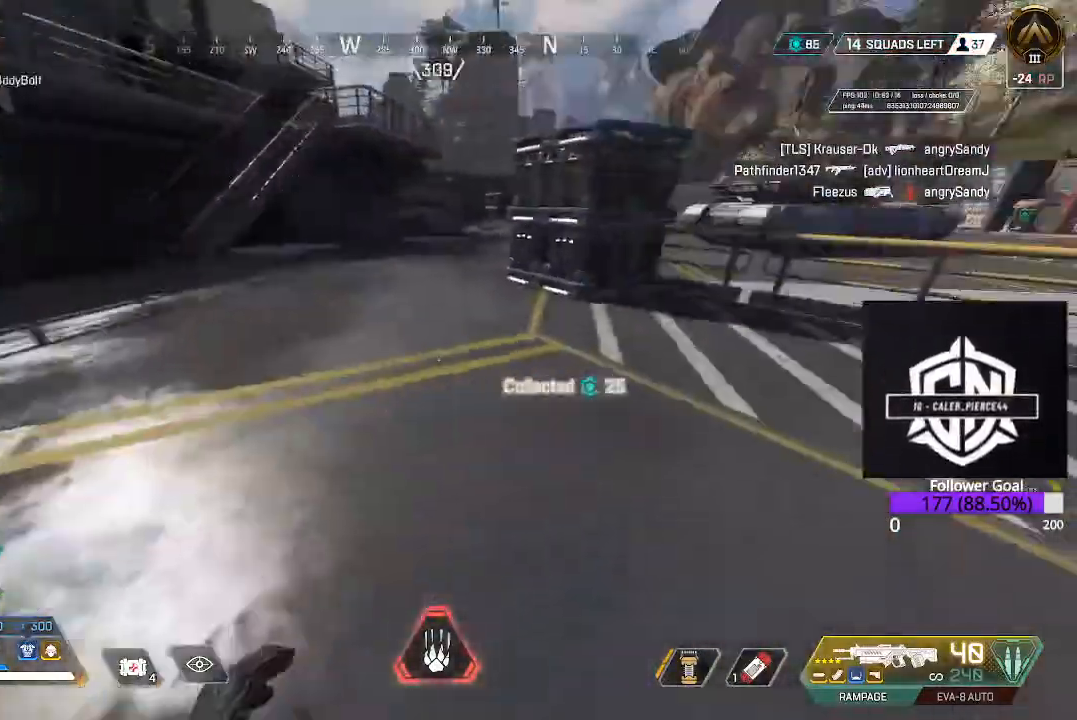
{"buttons": ["L3"], "left_stick": "up", "right_stick": "center", "events": [[133, "L3", "down"], [150, "right_stick", "center"]]}
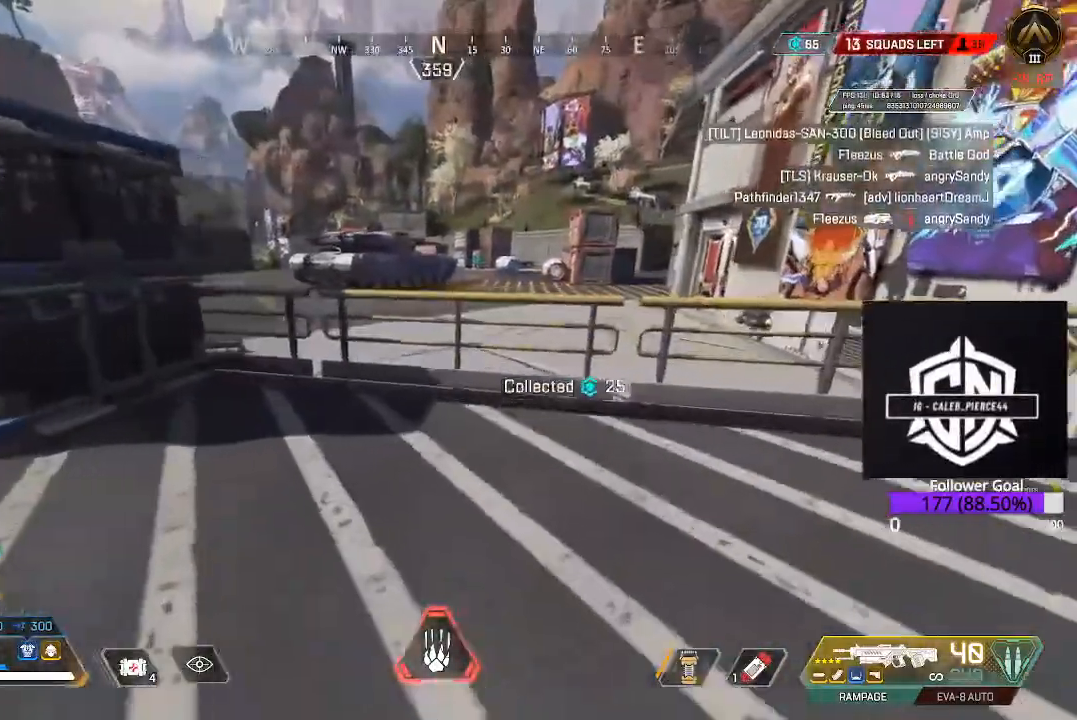
{"buttons": ["B"], "left_stick": "up", "right_stick": "center", "events": [[33, "L3", "up"], [50, "A", "down"], [183, "A", "up"], [367, "B", "down"]]}
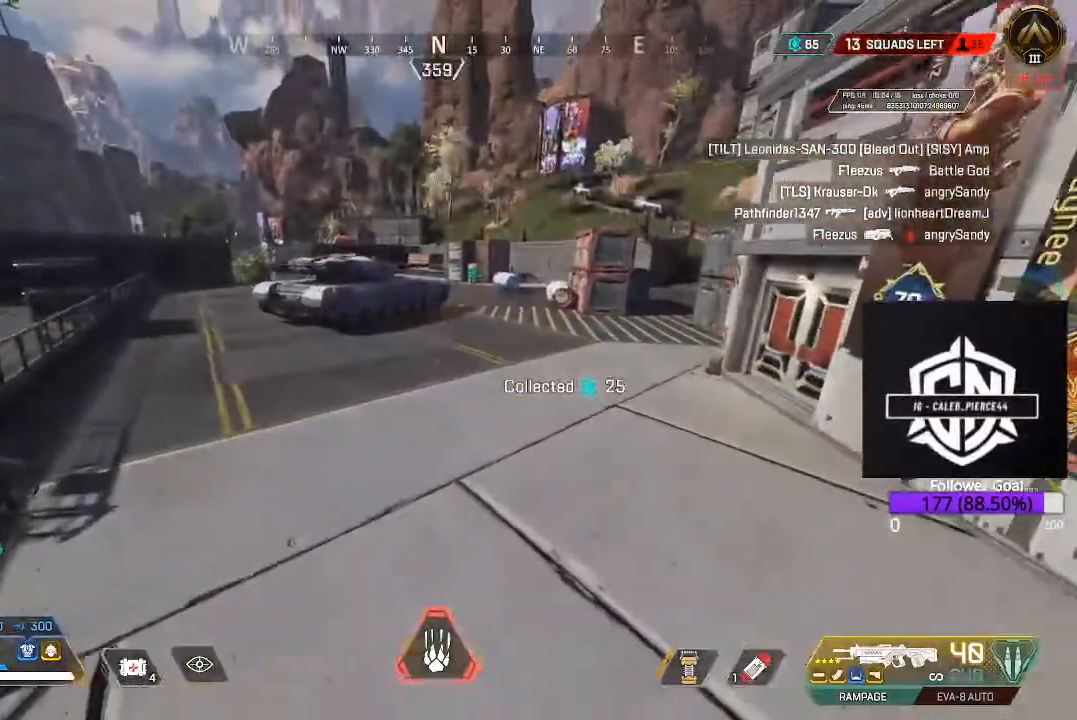
{"buttons": [], "left_stick": "up", "right_stick": "center", "events": [[267, "B", "up"]]}
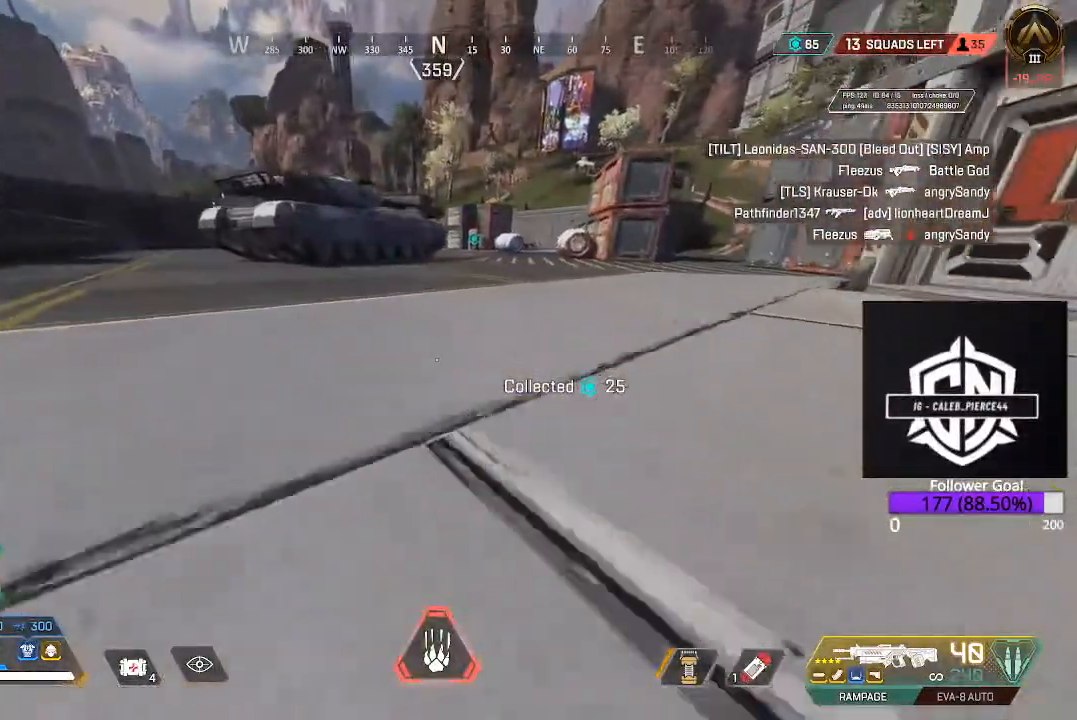
{"buttons": [], "left_stick": "up", "right_stick": "center", "events": [[333, "L3", "down"], [483, "L3", "up"]]}
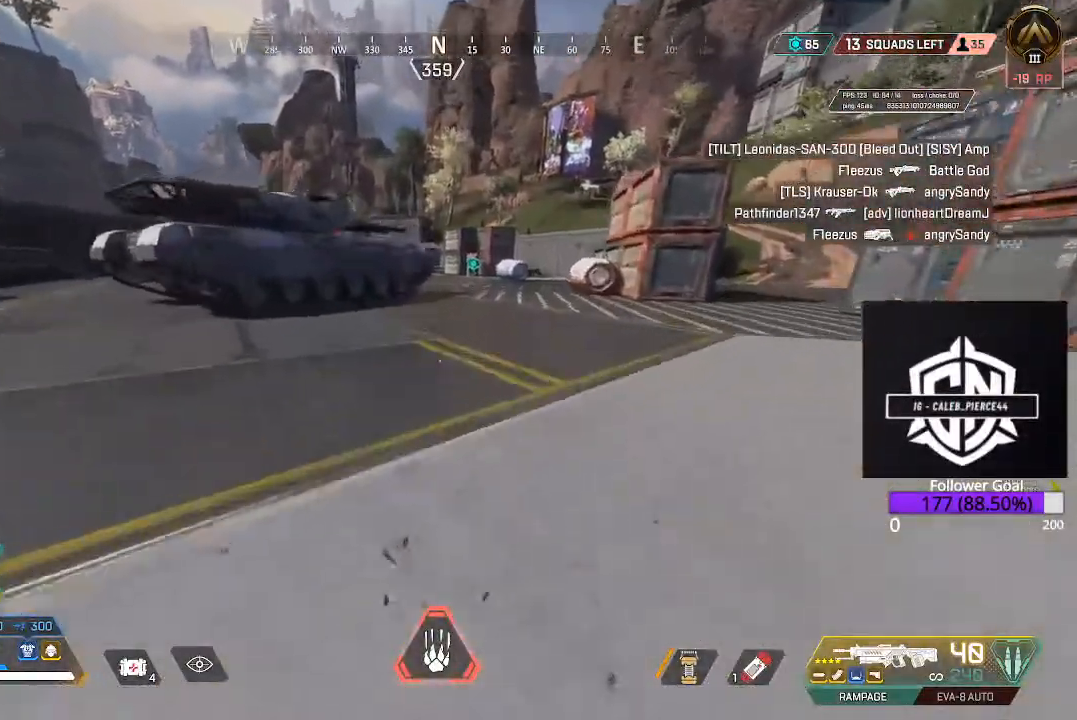
{"buttons": [], "left_stick": "up", "right_stick": "center", "events": [[100, "right_stick", "up-right"], [150, "L3", "down"], [267, "L3", "up"], [267, "right_stick", "center"], [400, "L3", "down"], [500, "L3", "up"]]}
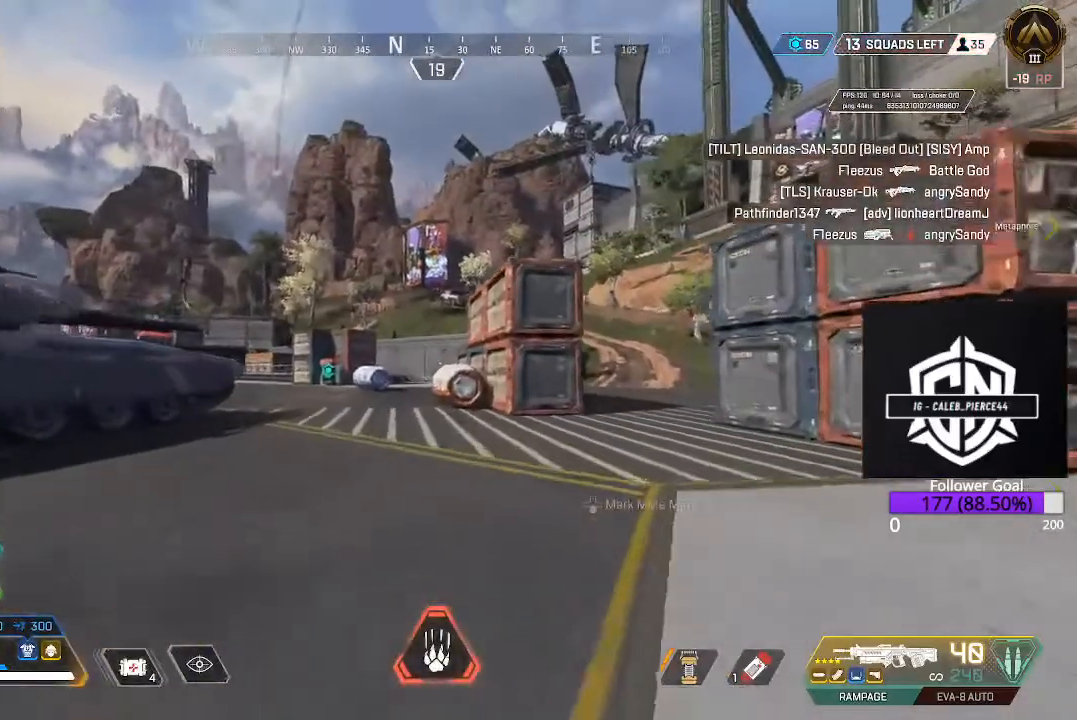
{"buttons": ["L3"], "left_stick": "up", "right_stick": "down", "events": [[200, "L3", "down"], [300, "L3", "up"], [467, "L3", "down"], [483, "right_stick", "down"]]}
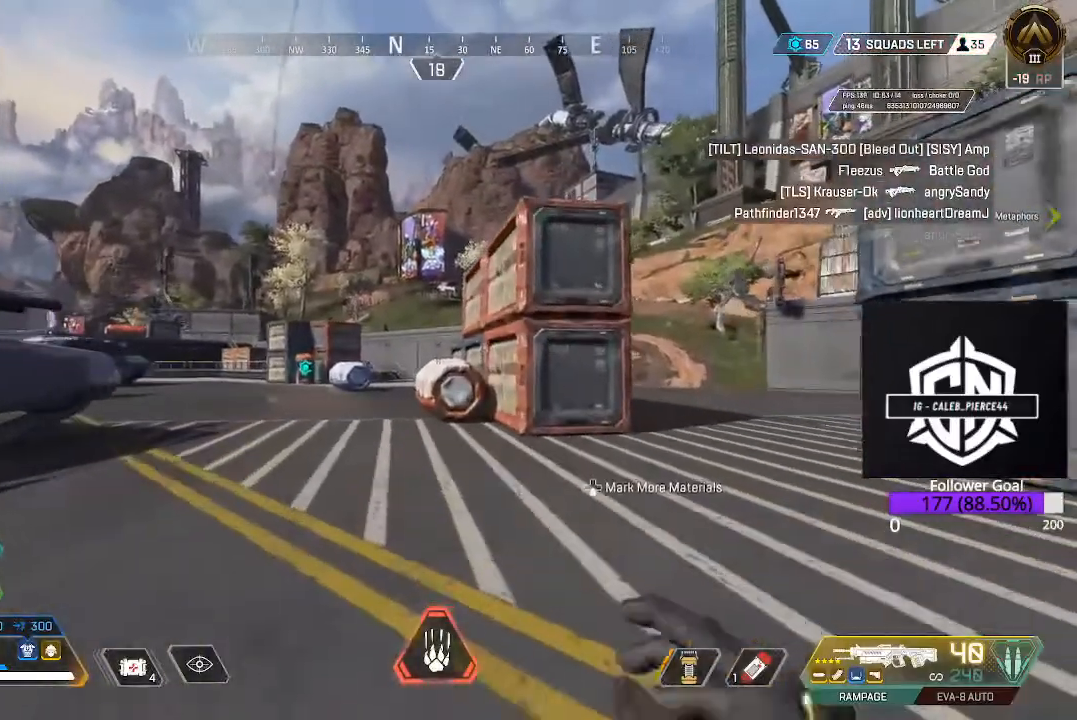
{"buttons": [], "left_stick": "up", "right_stick": "center", "events": [[133, "L3", "up"], [317, "L3", "down"], [367, "right_stick", "center"], [483, "L3", "up"]]}
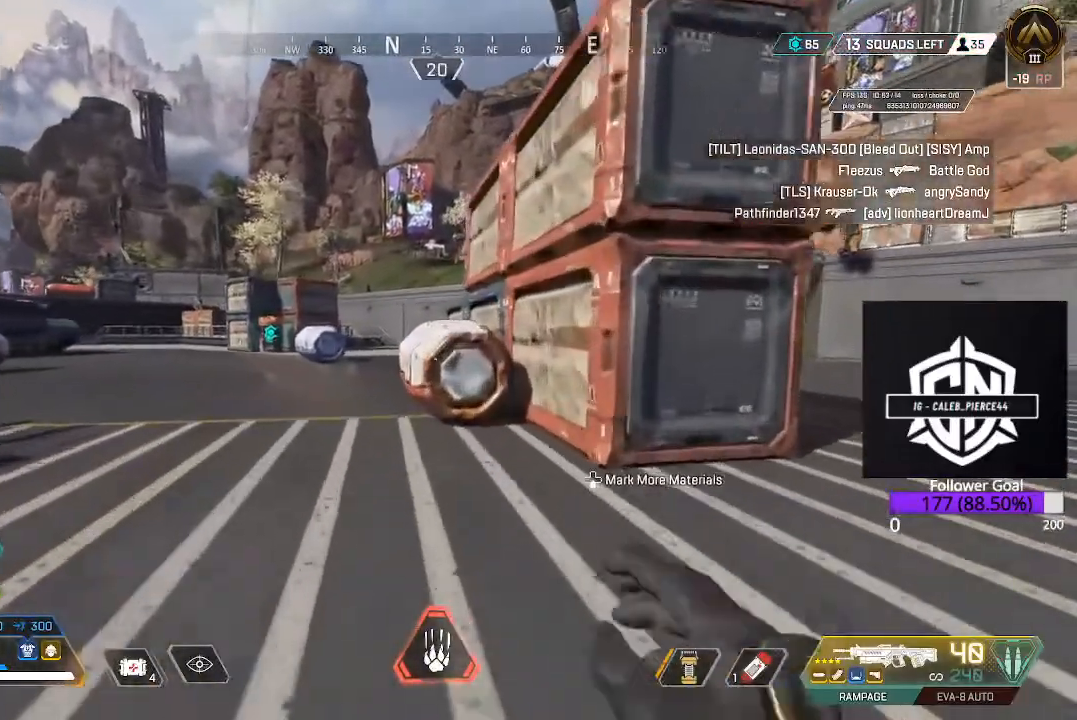
{"buttons": [], "left_stick": "up", "right_stick": "center", "events": [[200, "L3", "down"], [367, "L3", "up"], [383, "X", "down"], [483, "X", "up"]]}
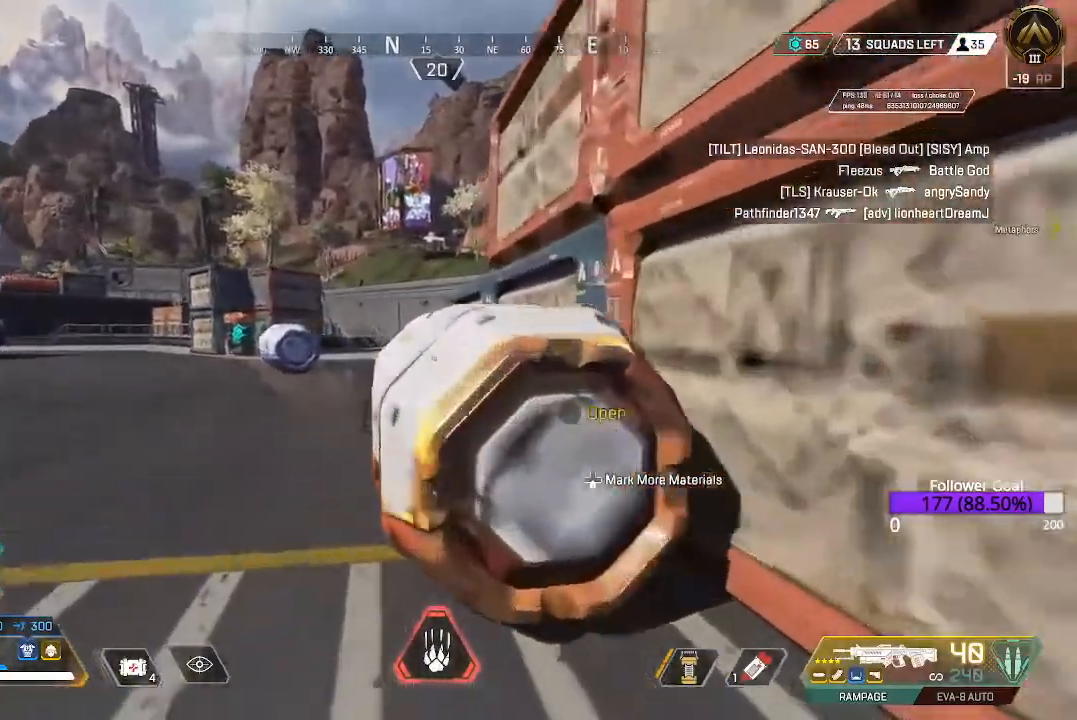
{"buttons": [], "left_stick": "down-left", "right_stick": "right", "events": [[83, "X", "down"], [167, "X", "up"], [367, "left_stick", "left"], [400, "right_stick", "right"], [433, "left_stick", "down-left"]]}
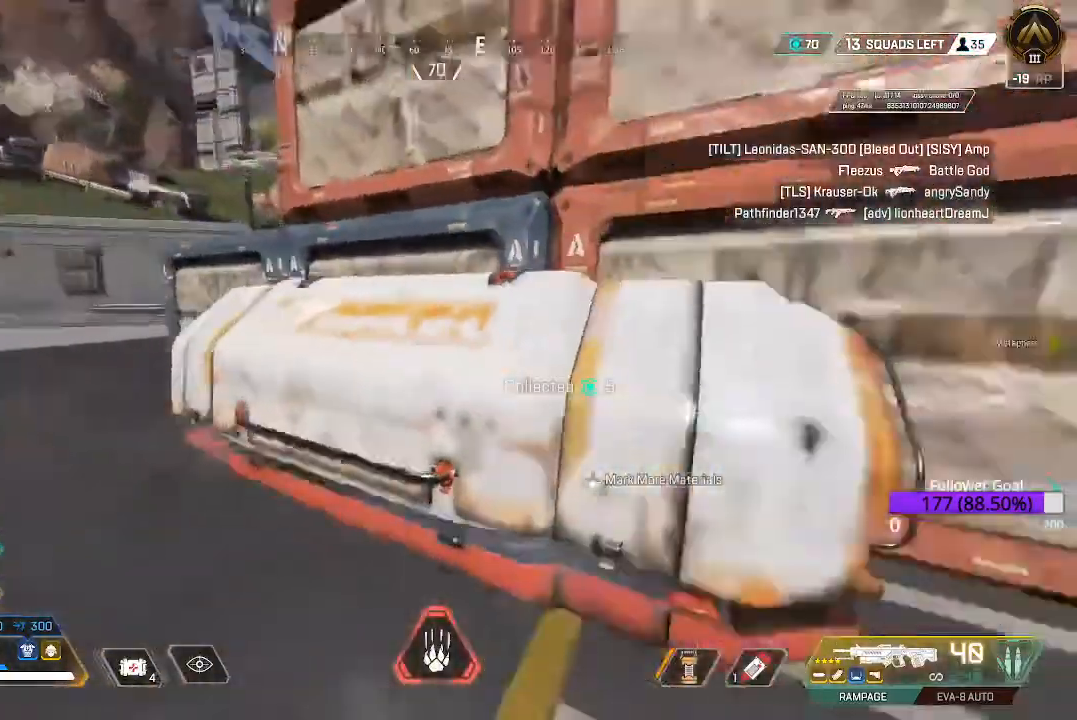
{"buttons": [], "left_stick": "left", "right_stick": "down-right", "events": [[117, "left_stick", "center"], [133, "right_stick", "center"], [283, "left_stick", "up-left"], [383, "right_stick", "down-right"], [467, "left_stick", "left"]]}
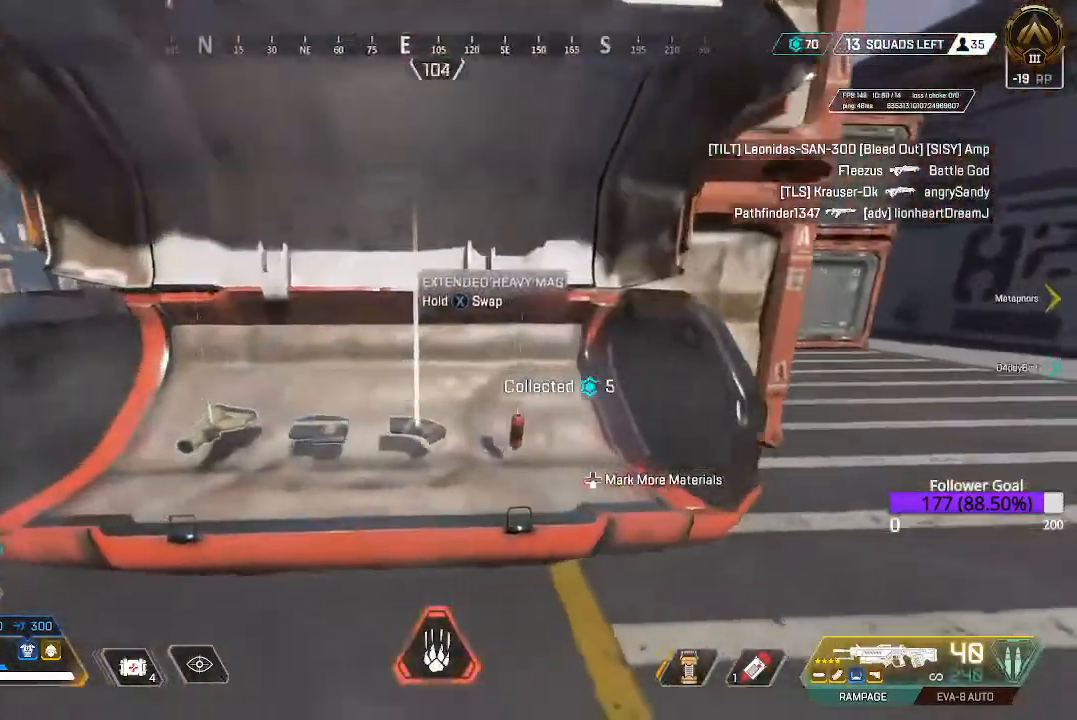
{"buttons": ["R1"], "left_stick": "center", "right_stick": "center", "events": [[100, "right_stick", "center"], [167, "left_stick", "center"], [400, "R1", "down"]]}
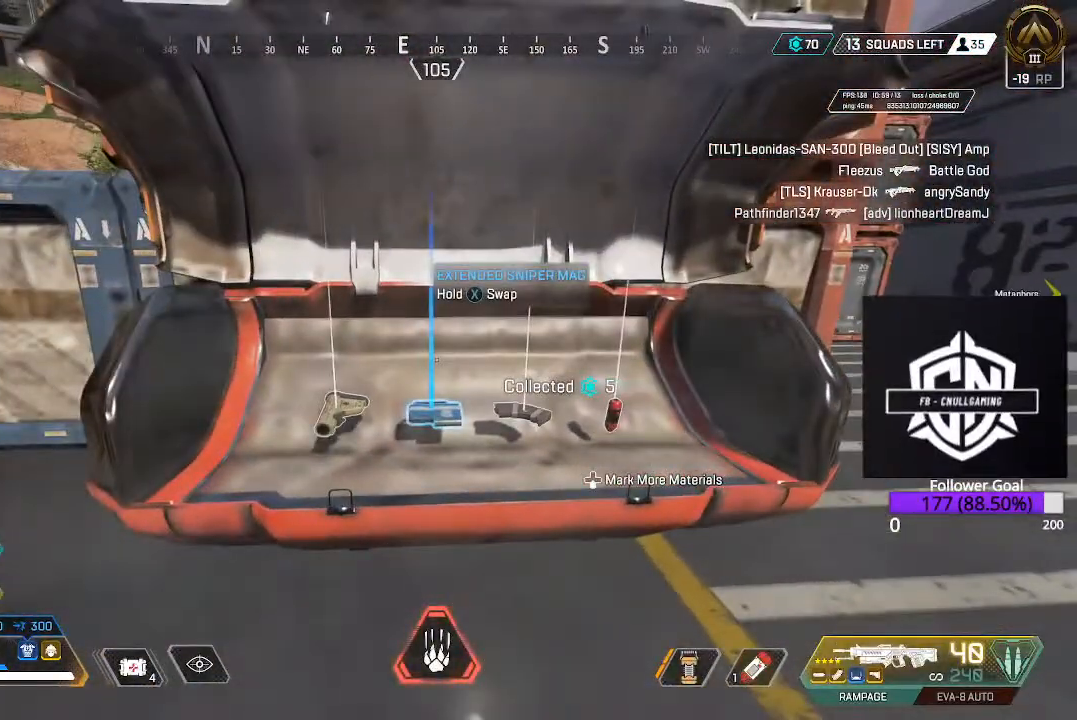
{"buttons": [], "left_stick": "up-left", "right_stick": "left", "events": [[33, "R1", "up"], [50, "left_stick", "up-left"], [150, "left_stick", "center"], [467, "right_stick", "left"], [483, "left_stick", "up-left"]]}
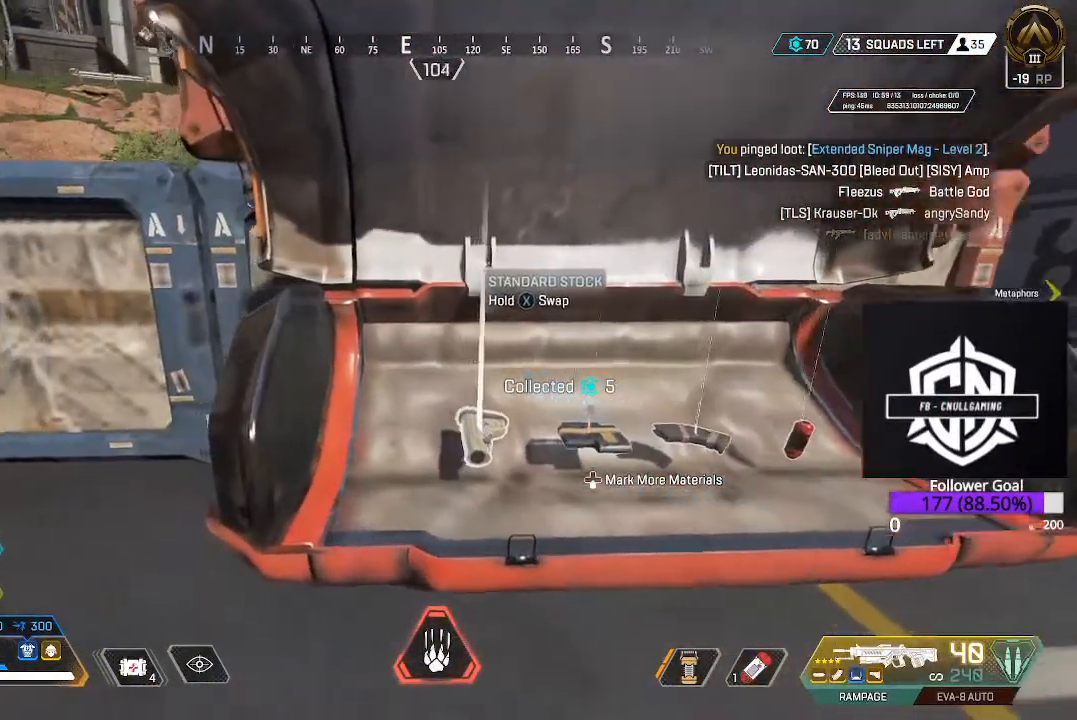
{"buttons": ["B"], "left_stick": "up-left", "right_stick": "center", "events": [[100, "L3", "down"], [283, "L3", "up"], [317, "right_stick", "center"], [433, "B", "down"]]}
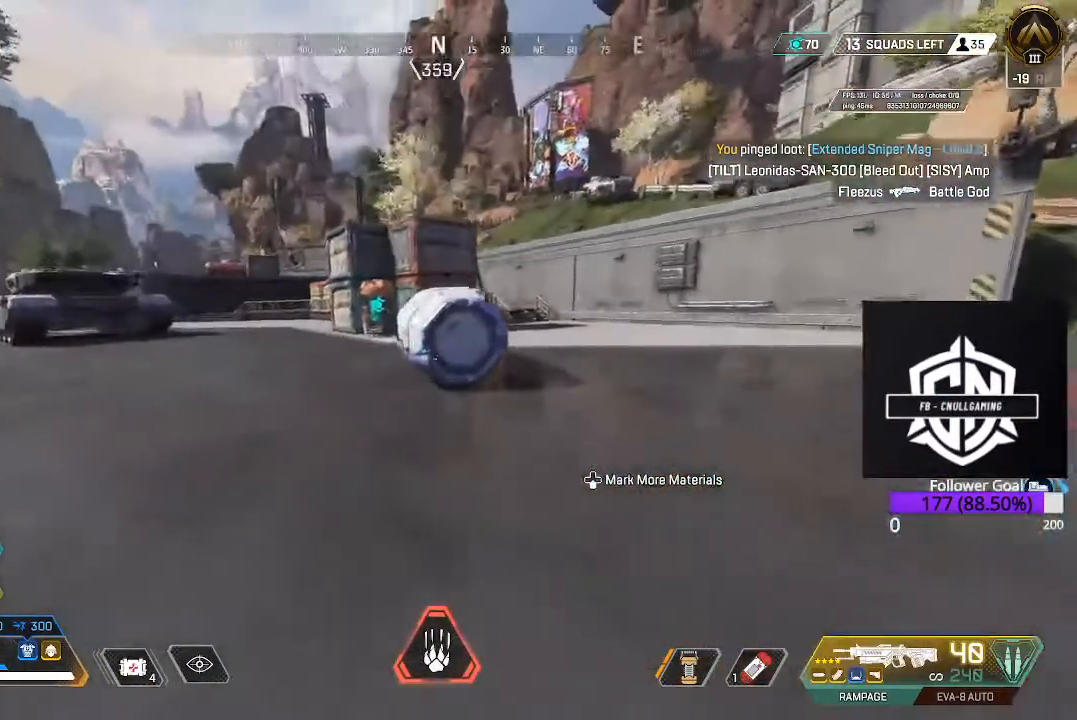
{"buttons": ["X"], "left_stick": "up", "right_stick": "center", "events": [[83, "B", "up"], [183, "L3", "down"], [183, "left_stick", "up"], [250, "X", "down"], [350, "X", "up"], [383, "L3", "up"], [400, "X", "down"]]}